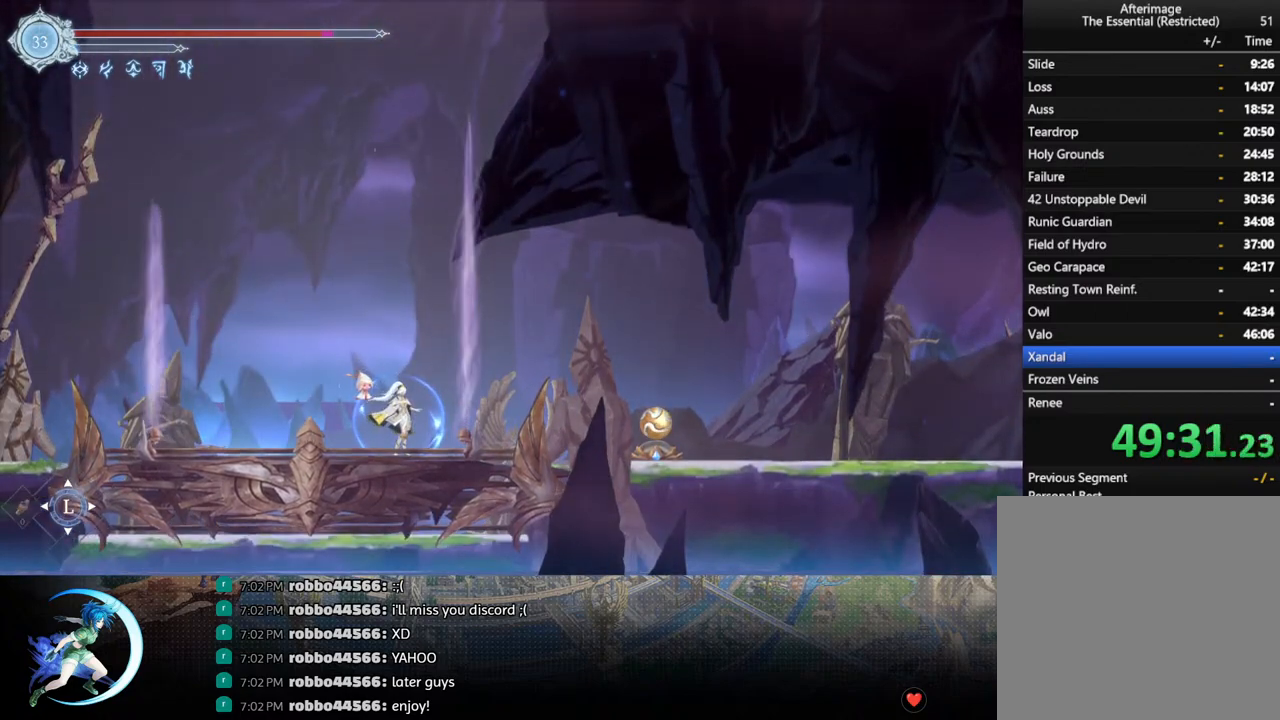
Gameplay with a controller (PlayStation layout); each line is a JSON object with the inputs held at the frame after it. "events" lists button and stick changes between this image and that frame as [ms after this image, input, new state], when the widget could be followed in between.
{"buttons": ["DPAD_RIGHT"], "left_stick": "center", "right_stick": "center", "events": [[33, "DPAD_RIGHT", "down"], [417, "R1", "down"], [500, "R1", "up"]]}
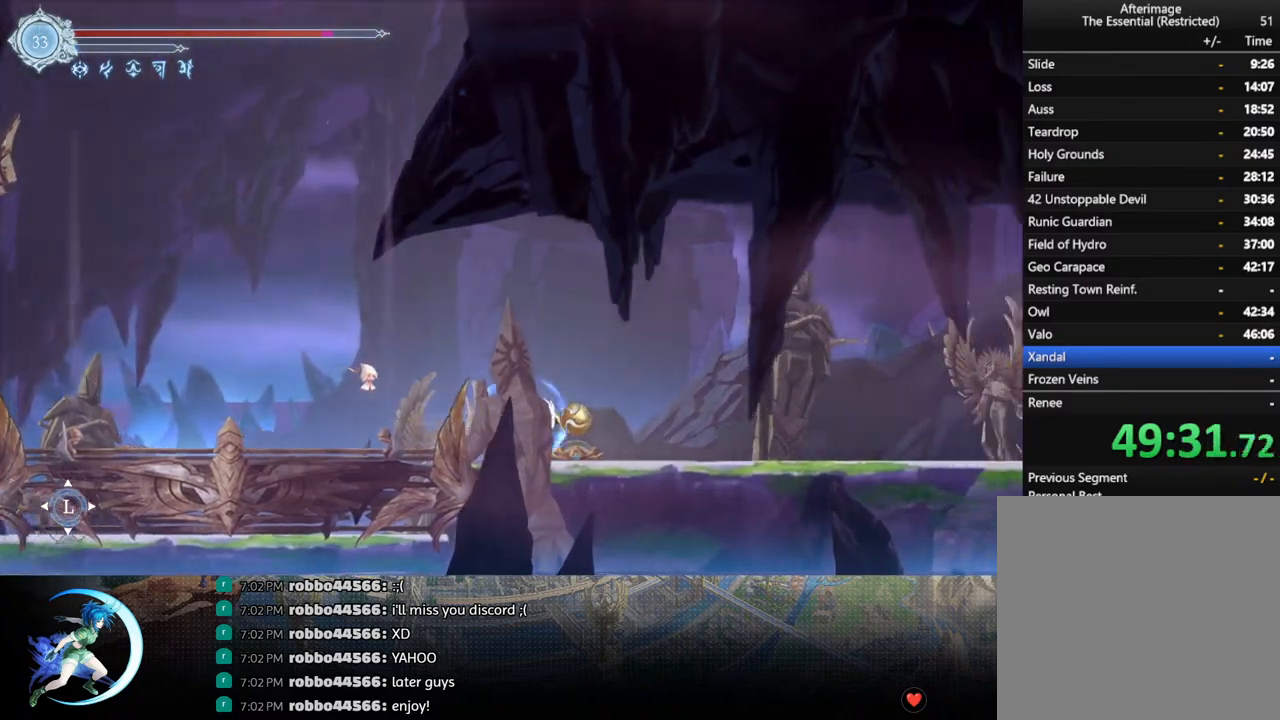
{"buttons": ["R1", "DPAD_RIGHT"], "left_stick": "center", "right_stick": "center", "events": [[33, "DPAD_DOWN", "down"], [67, "R1", "down"], [150, "DPAD_RIGHT", "up"], [167, "R1", "up"], [200, "DPAD_DOWN", "up"], [383, "DPAD_RIGHT", "down"], [450, "R1", "down"]]}
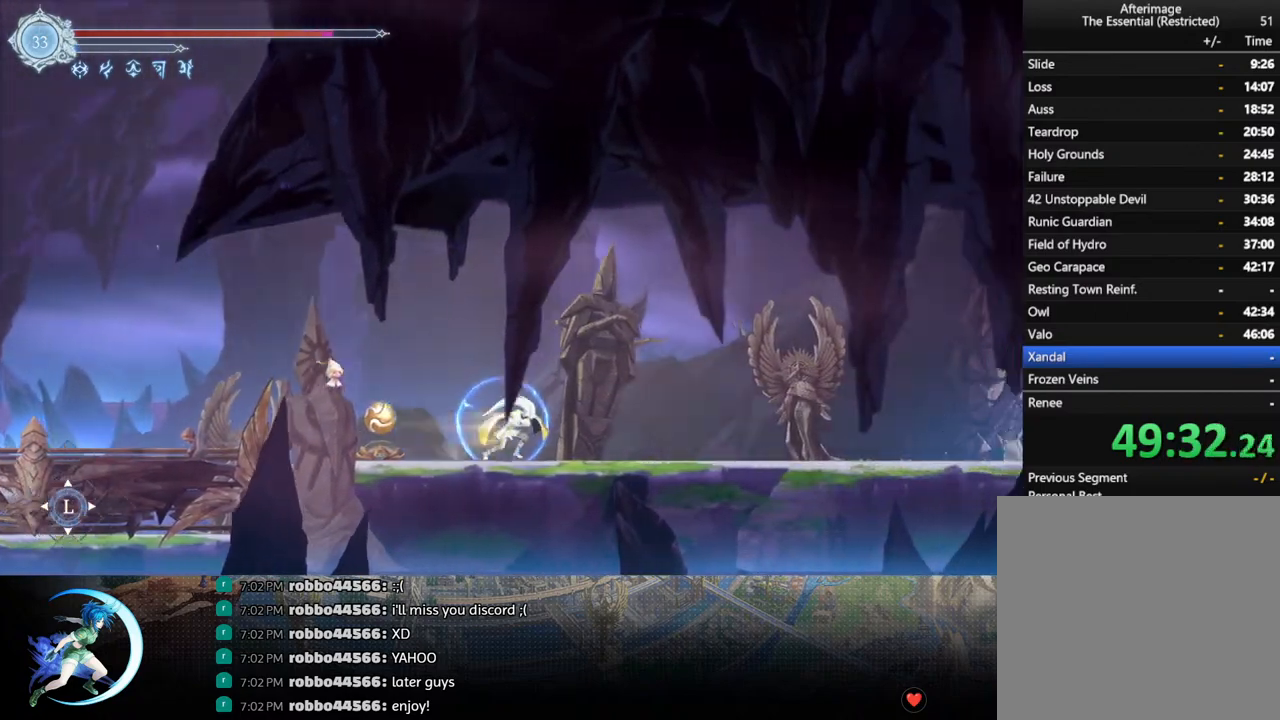
{"buttons": ["R1", "DPAD_RIGHT"], "left_stick": "center", "right_stick": "center", "events": [[17, "DPAD_DOWN", "down"], [17, "R1", "up"], [83, "R1", "down"], [167, "DPAD_DOWN", "up"], [167, "DPAD_RIGHT", "up"], [183, "R1", "up"], [417, "DPAD_RIGHT", "down"], [450, "R1", "down"]]}
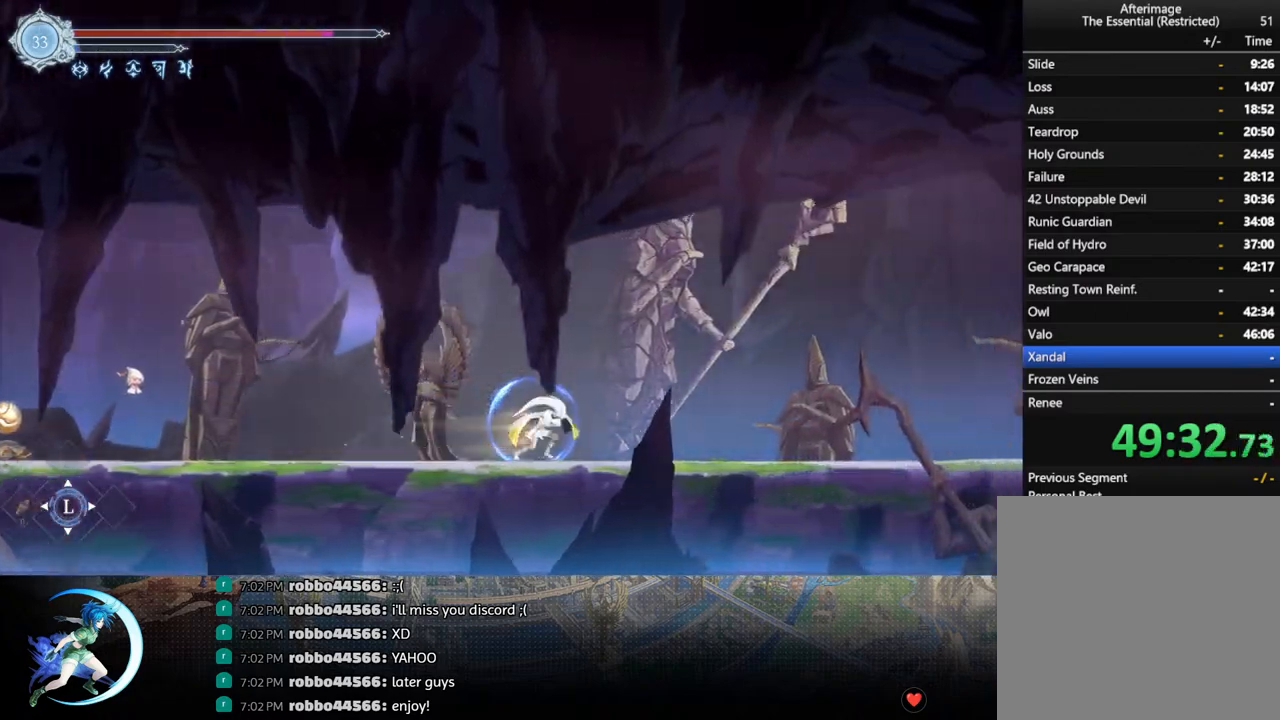
{"buttons": ["DPAD_DOWN", "DPAD_RIGHT"], "left_stick": "center", "right_stick": "center", "events": [[17, "DPAD_DOWN", "down"], [17, "R1", "up"], [67, "R1", "down"], [133, "DPAD_RIGHT", "up"], [167, "DPAD_DOWN", "up"], [183, "R1", "up"], [400, "DPAD_RIGHT", "down"], [433, "R1", "down"], [483, "DPAD_DOWN", "down"], [500, "R1", "up"]]}
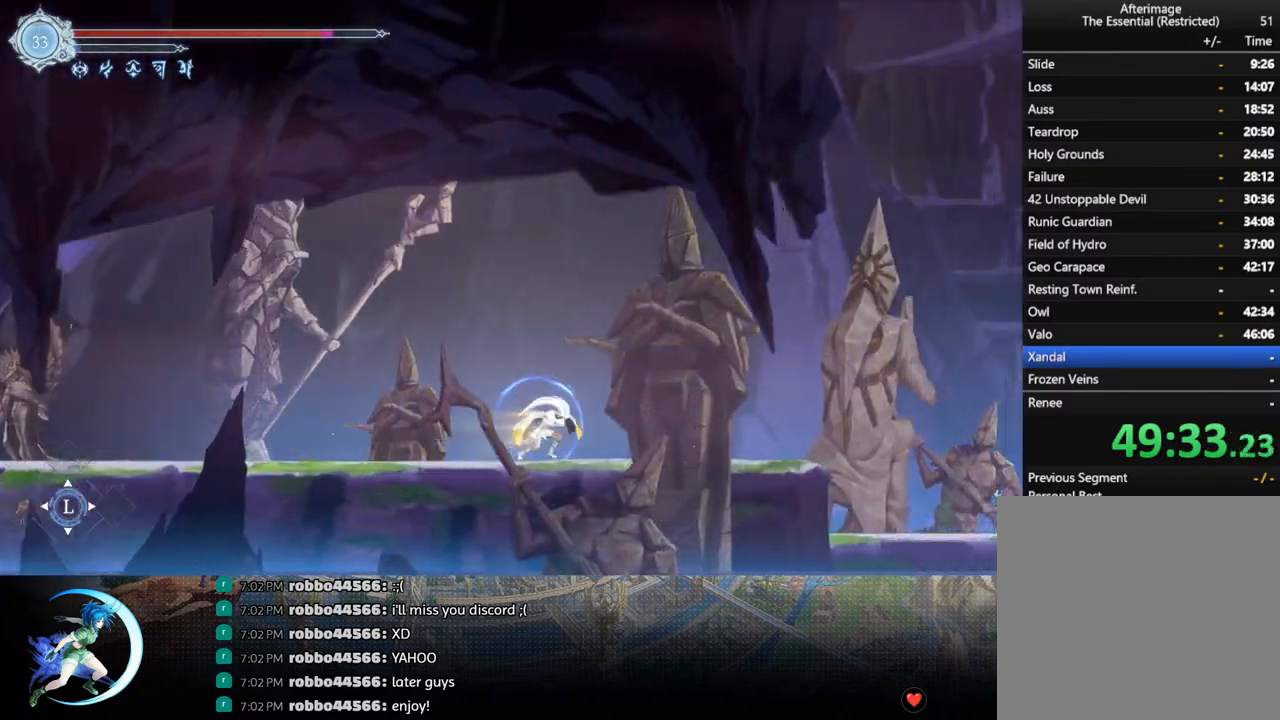
{"buttons": ["R1", "DPAD_DOWN", "DPAD_RIGHT"], "left_stick": "center", "right_stick": "center", "events": [[33, "DPAD_RIGHT", "up"], [50, "R1", "down"], [117, "DPAD_DOWN", "up"], [167, "R1", "up"], [300, "DPAD_RIGHT", "down"], [383, "R1", "down"], [483, "DPAD_DOWN", "down"]]}
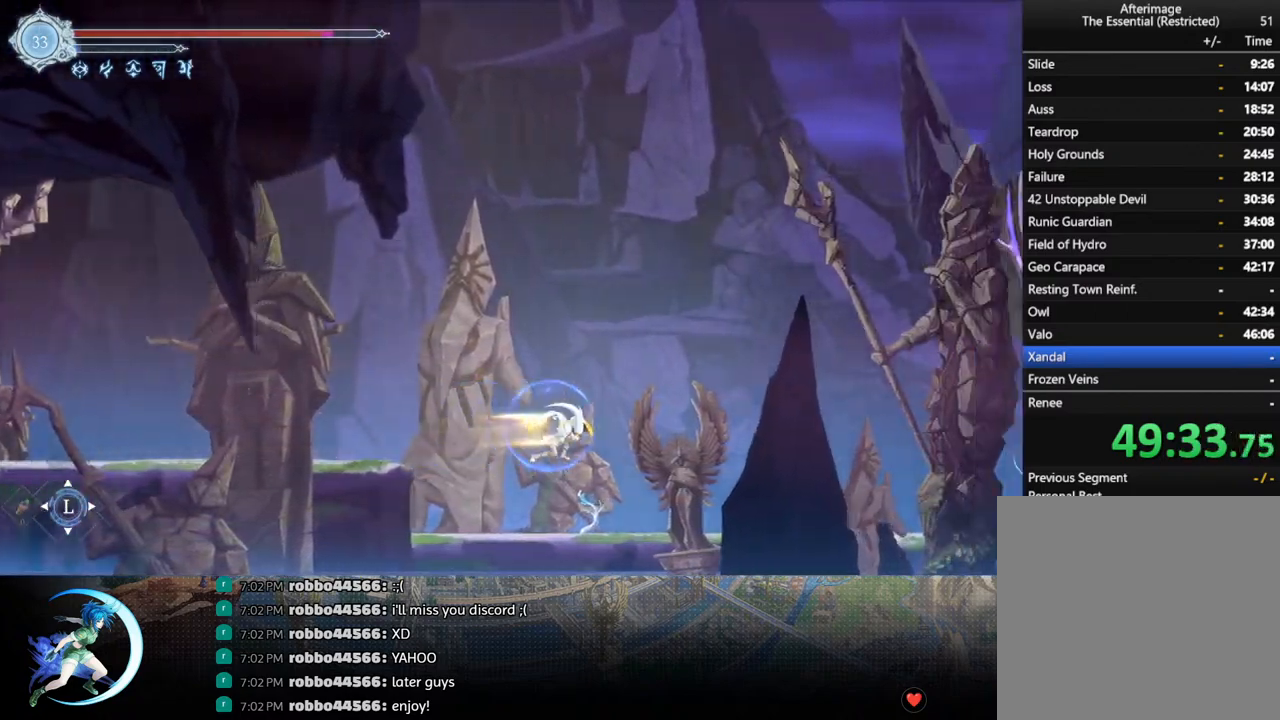
{"buttons": [], "left_stick": "center", "right_stick": "center", "events": [[17, "CROSS", "down"], [50, "R1", "up"], [133, "CROSS", "up"], [133, "DPAD_DOWN", "up"], [250, "R1", "down"], [283, "DPAD_DOWN", "down"], [333, "R1", "up"], [350, "DPAD_RIGHT", "up"], [383, "R1", "down"], [450, "DPAD_DOWN", "up"], [483, "R1", "up"]]}
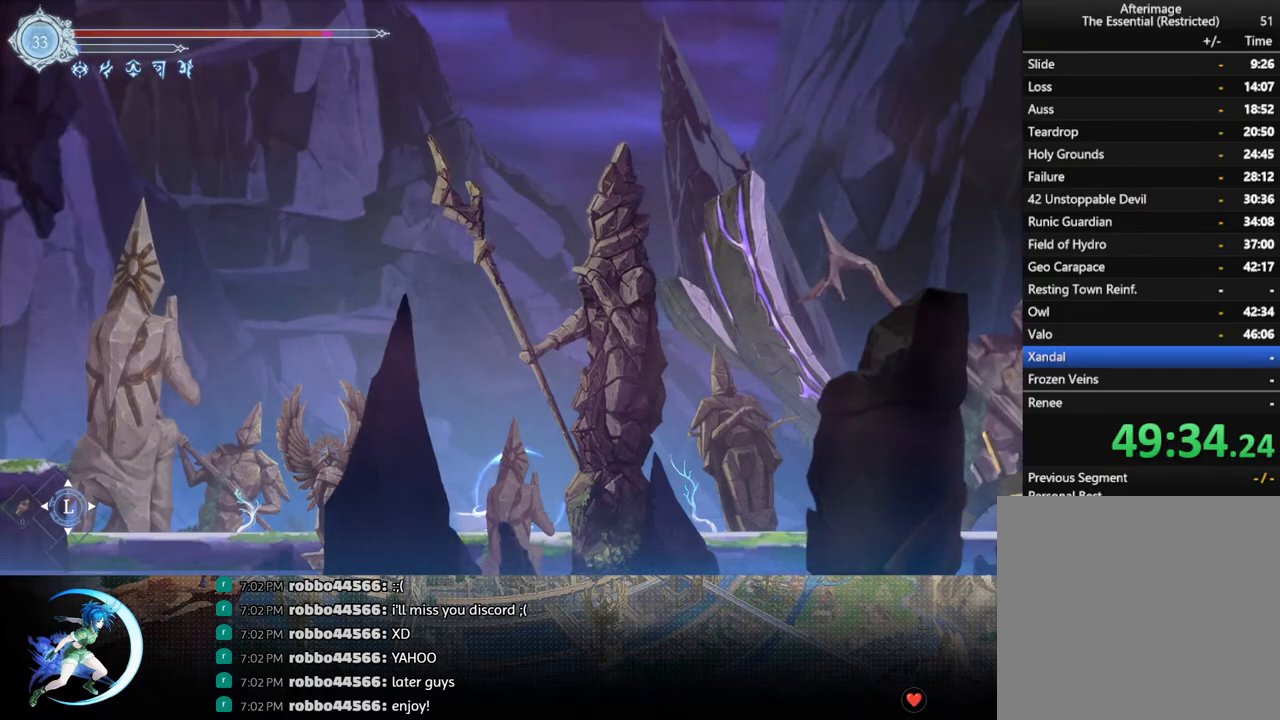
{"buttons": ["DPAD_RIGHT"], "left_stick": "center", "right_stick": "center", "events": [[150, "DPAD_RIGHT", "down"], [250, "R1", "down"], [400, "R1", "up"]]}
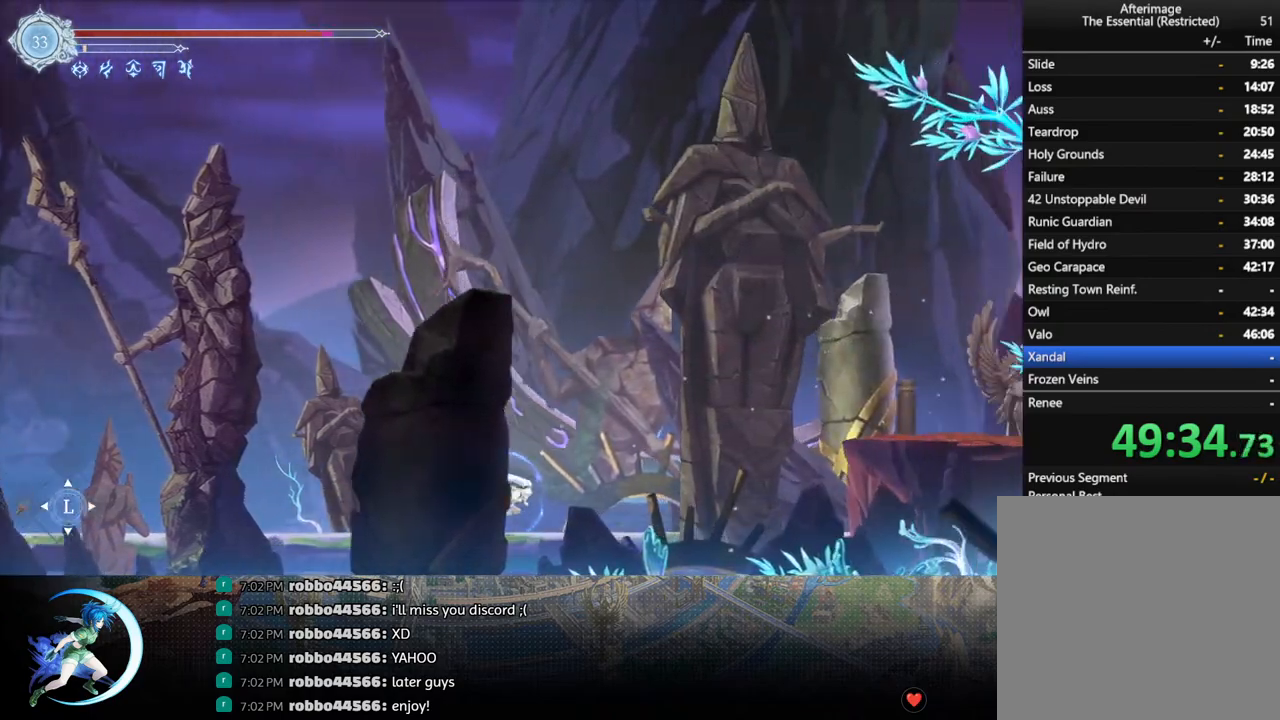
{"buttons": ["CROSS", "DPAD_RIGHT"], "left_stick": "center", "right_stick": "center", "events": [[133, "R1", "down"], [283, "R1", "up"], [400, "CROSS", "down"]]}
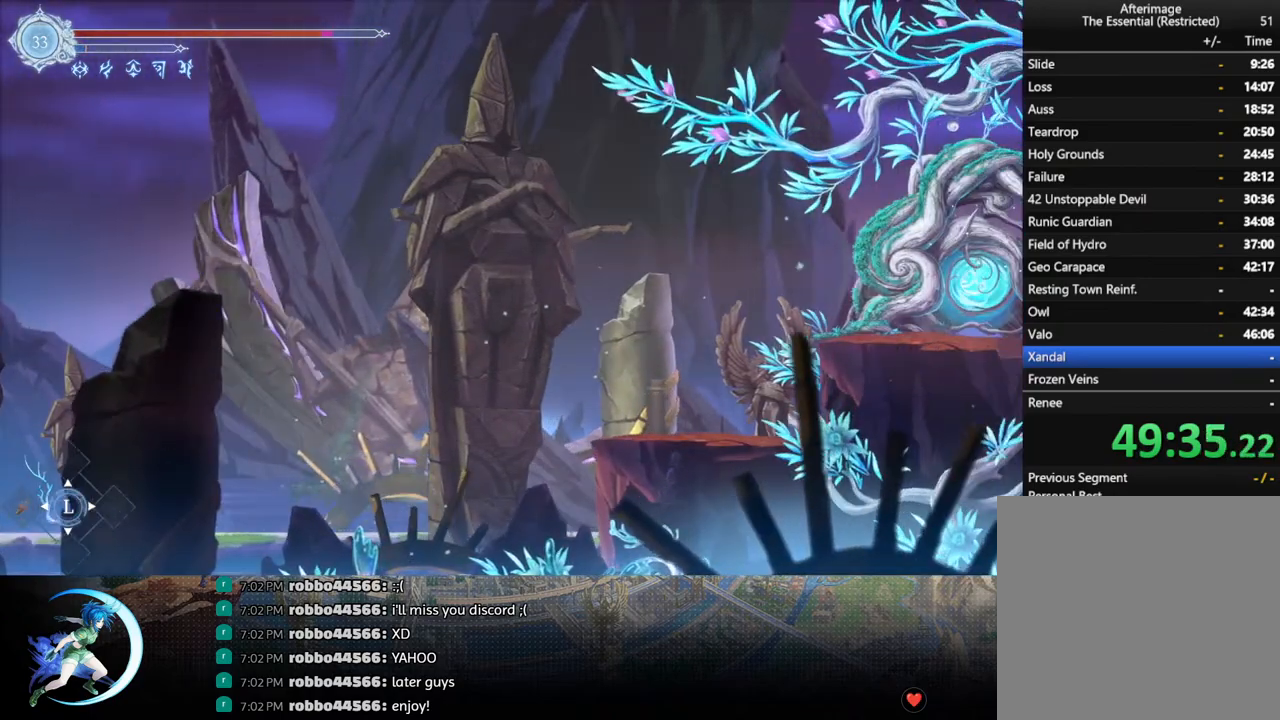
{"buttons": ["CROSS", "DPAD_DOWN"], "left_stick": "center", "right_stick": "center", "events": [[83, "CROSS", "up"], [167, "CROSS", "down"], [300, "CROSS", "up"], [317, "R1", "down"], [383, "DPAD_DOWN", "down"], [433, "CROSS", "down"], [450, "R1", "up"], [483, "DPAD_RIGHT", "up"]]}
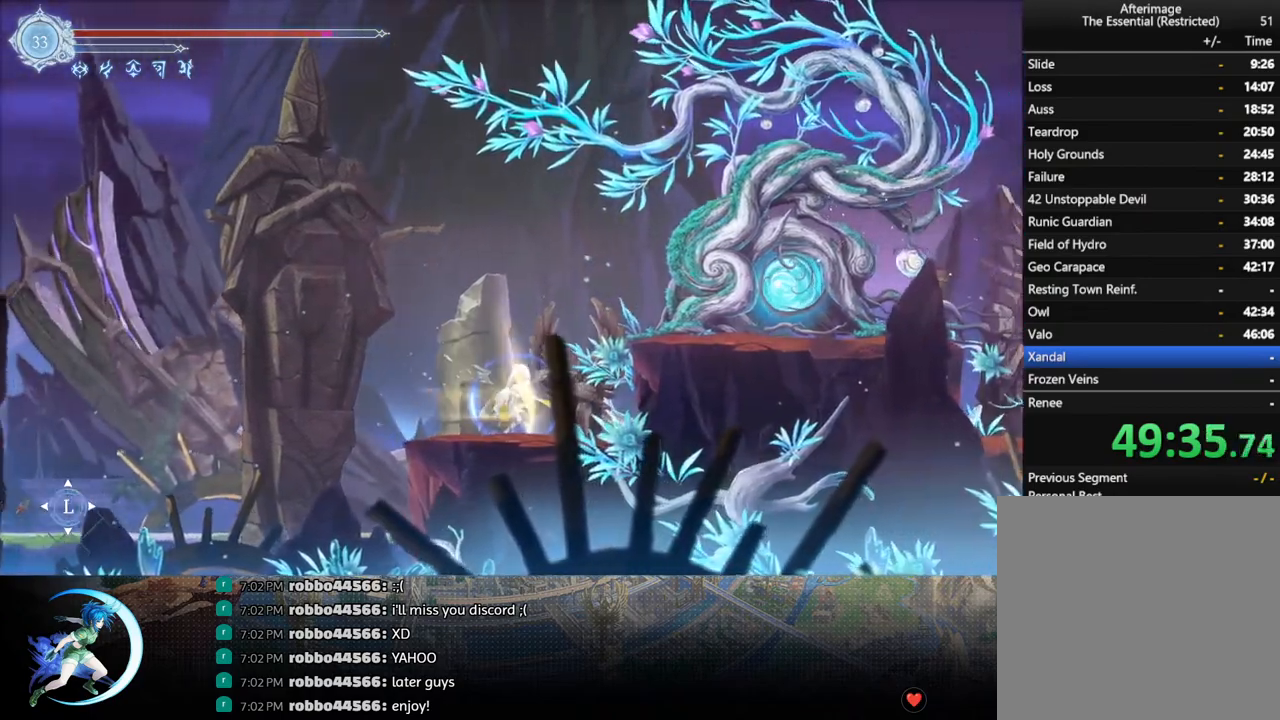
{"buttons": ["DPAD_RIGHT"], "left_stick": "center", "right_stick": "center", "events": [[33, "CROSS", "up"], [33, "DPAD_DOWN", "up"], [33, "DPAD_RIGHT", "down"], [50, "DPAD_RIGHT", "up"], [100, "CROSS", "down"], [167, "DPAD_RIGHT", "down"], [267, "CROSS", "up"], [350, "CROSS", "down"], [500, "CROSS", "up"]]}
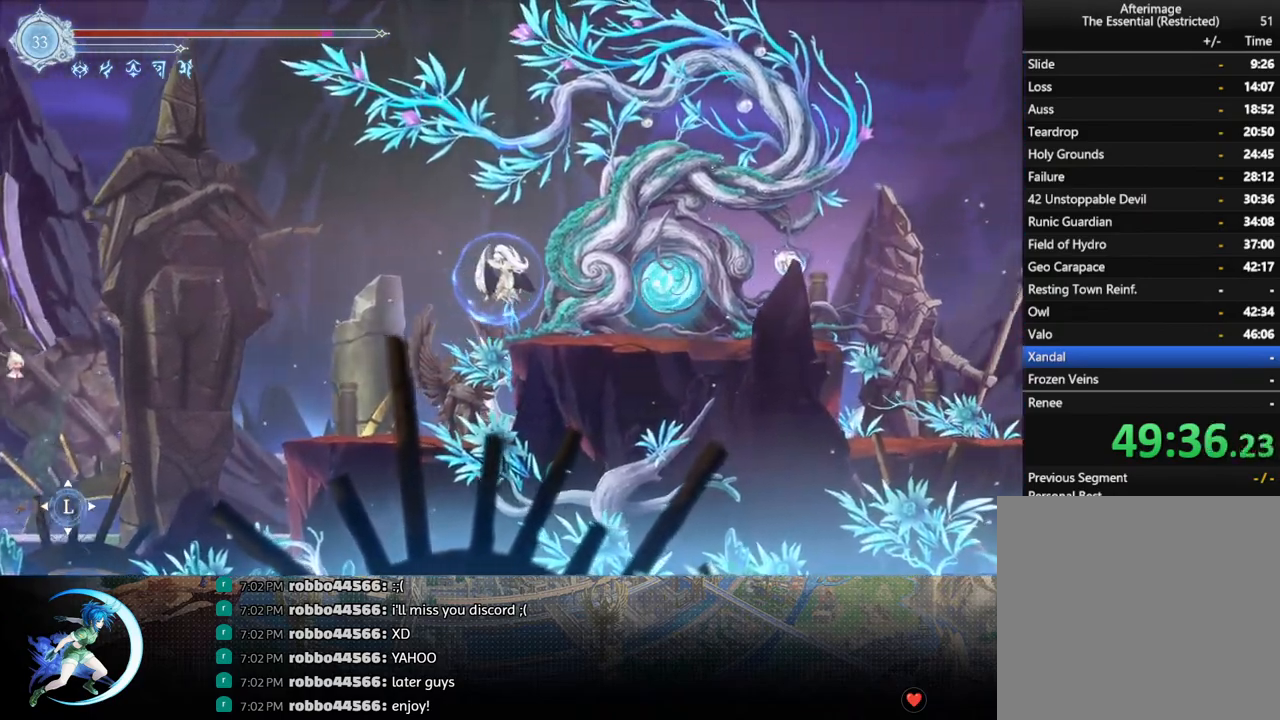
{"buttons": [], "left_stick": "center", "right_stick": "center", "events": [[33, "R1", "down"], [133, "DPAD_DOWN", "down"], [150, "CROSS", "down"], [183, "R1", "up"], [267, "CROSS", "up"], [267, "DPAD_DOWN", "up"], [467, "DPAD_RIGHT", "up"]]}
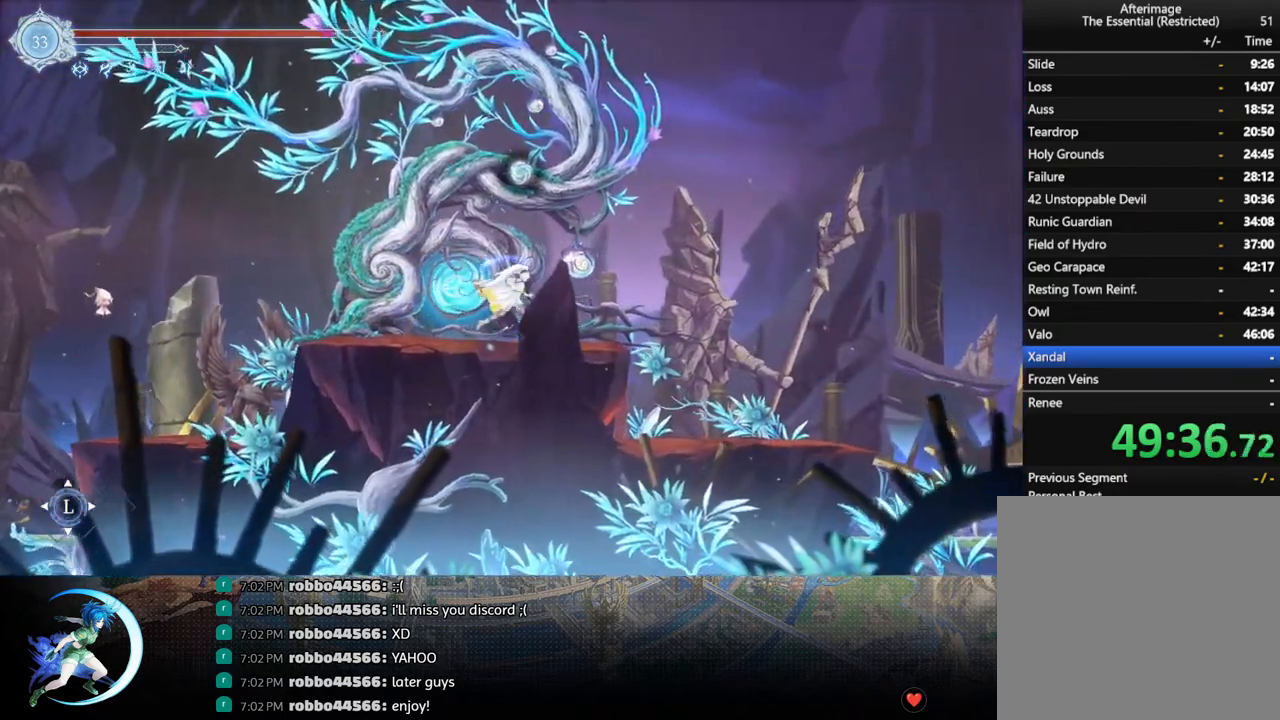
{"buttons": [], "left_stick": "center", "right_stick": "center", "events": [[50, "DPAD_UP", "down"], [133, "DPAD_UP", "up"], [383, "CROSS", "down"], [467, "CROSS", "up"]]}
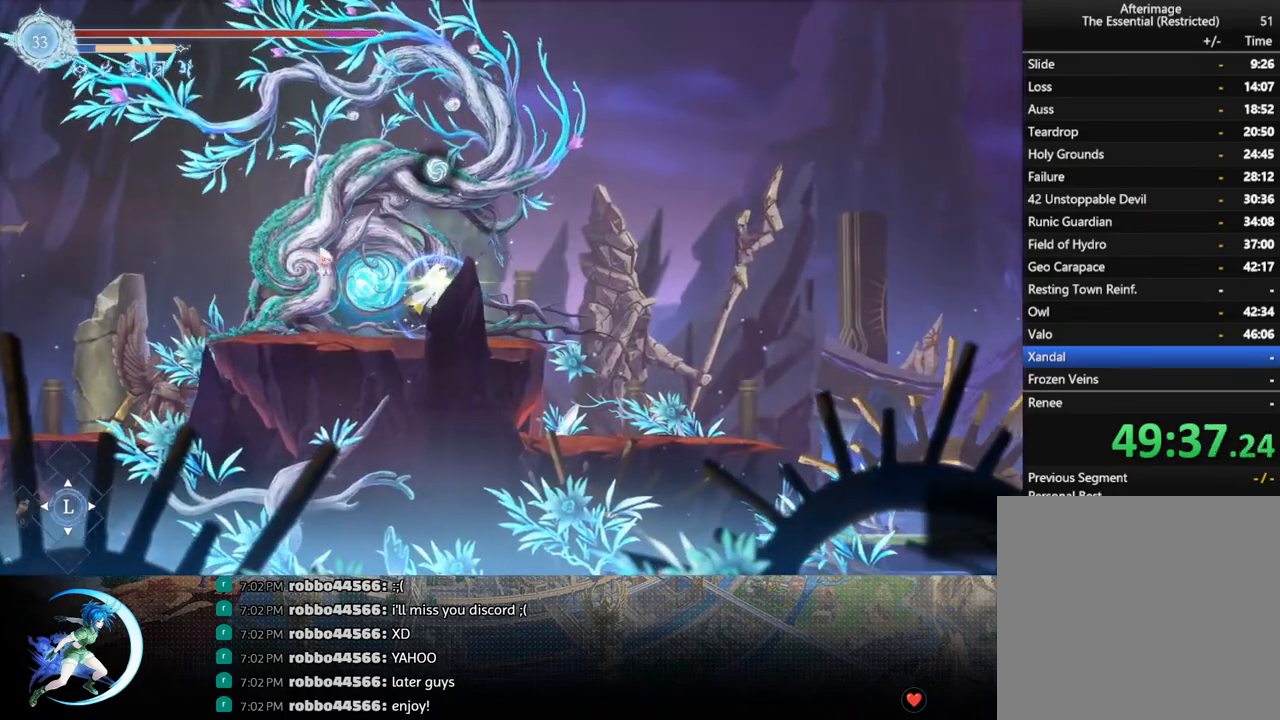
{"buttons": [], "left_stick": "center", "right_stick": "center", "events": []}
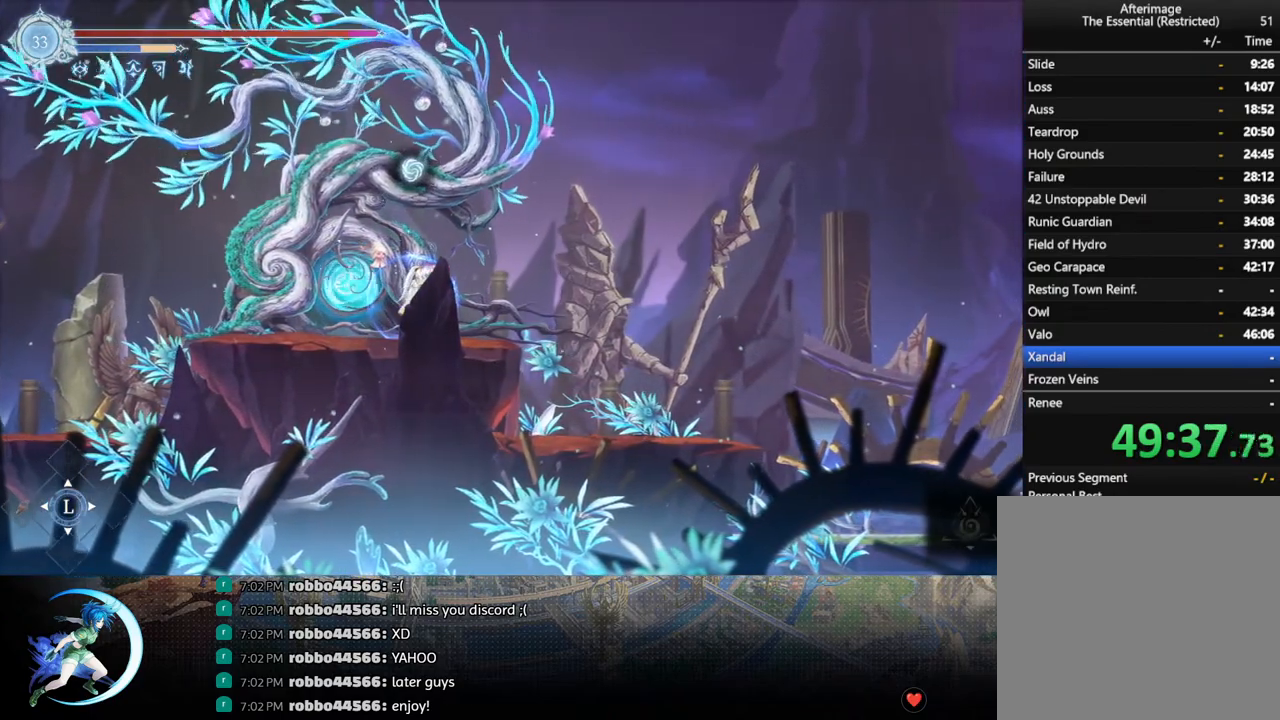
{"buttons": [], "left_stick": "center", "right_stick": "center", "events": []}
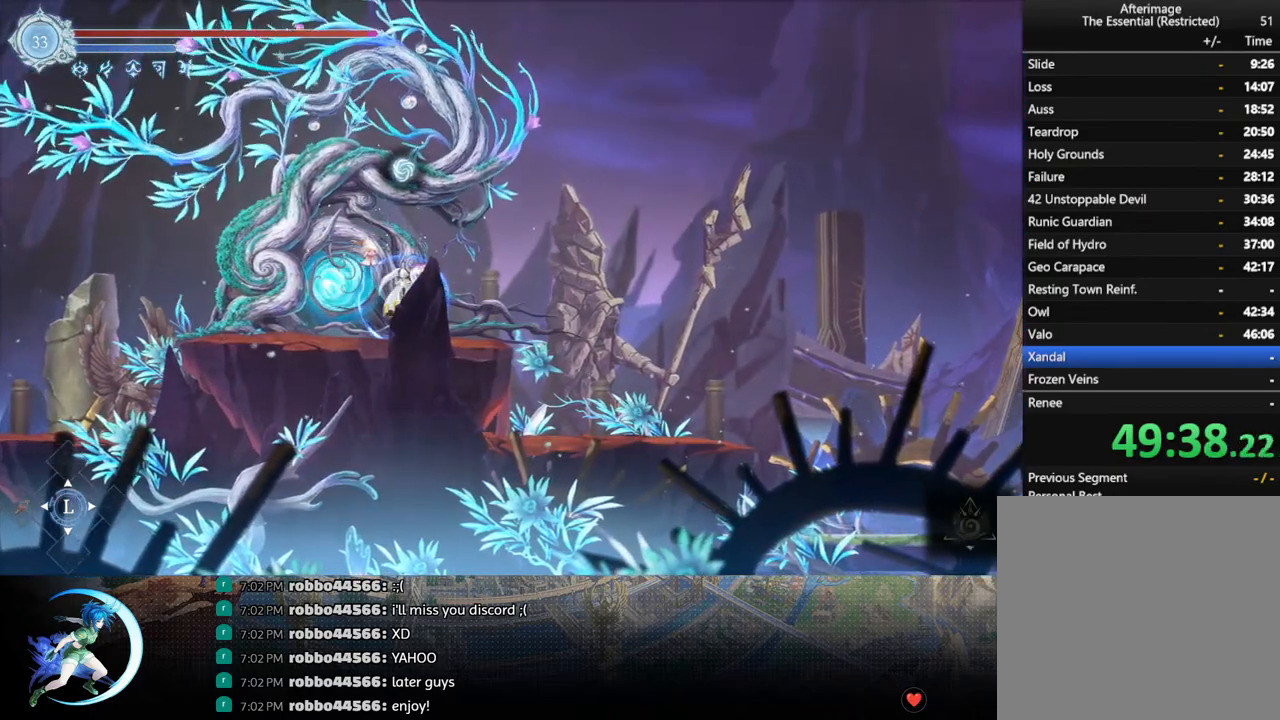
{"buttons": [], "left_stick": "center", "right_stick": "center", "events": []}
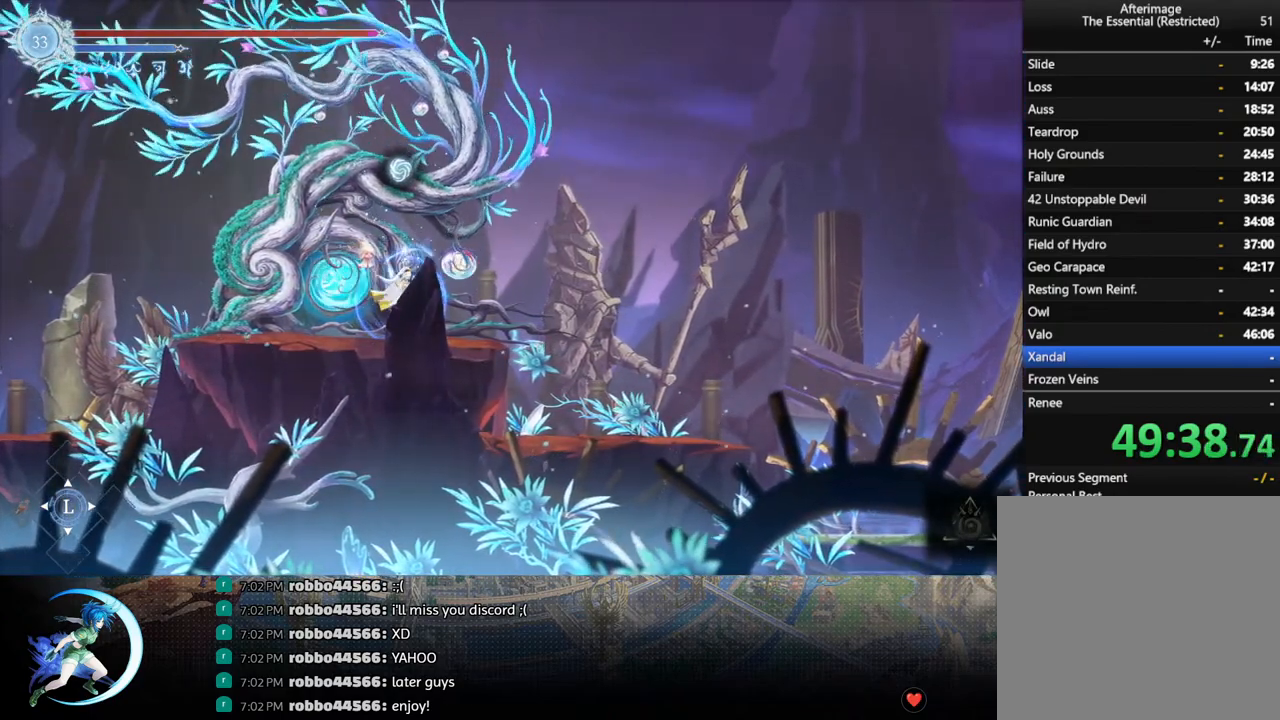
{"buttons": [], "left_stick": "center", "right_stick": "center", "events": []}
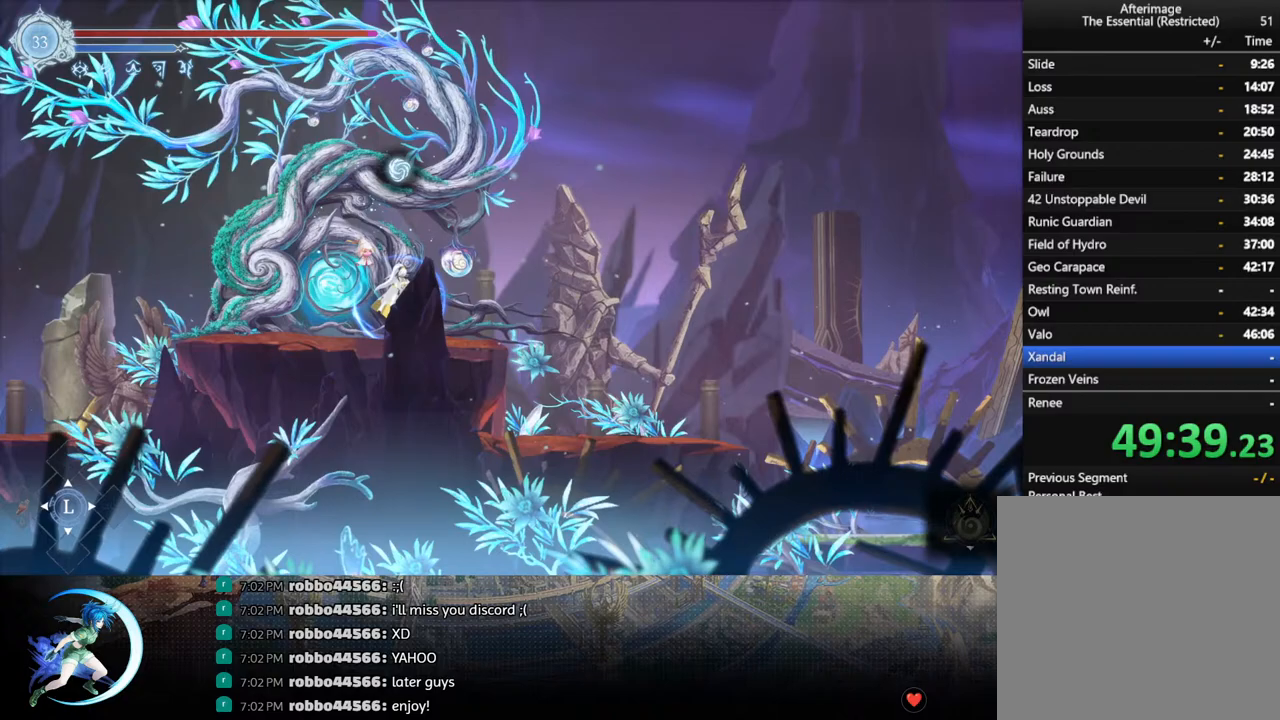
{"buttons": [], "left_stick": "center", "right_stick": "center", "events": [[183, "TOUCHPAD", "down"], [267, "TOUCHPAD", "up"]]}
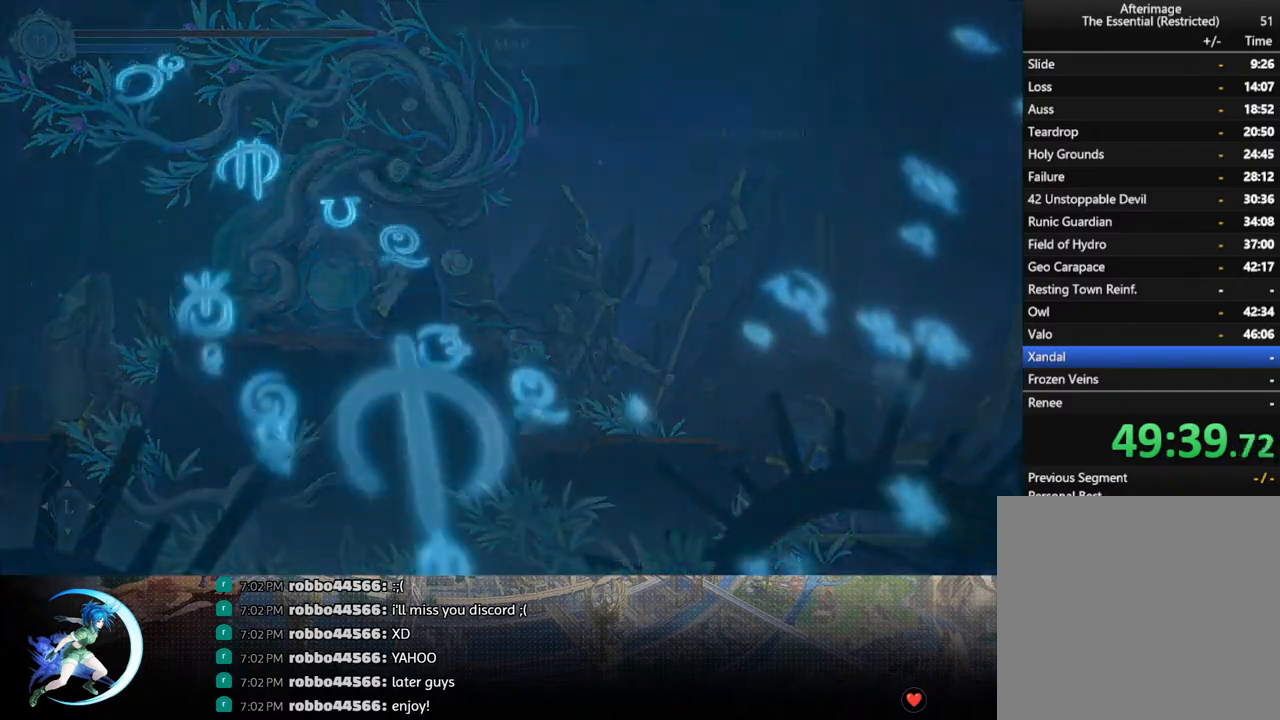
{"buttons": [], "left_stick": "center", "right_stick": "center", "events": []}
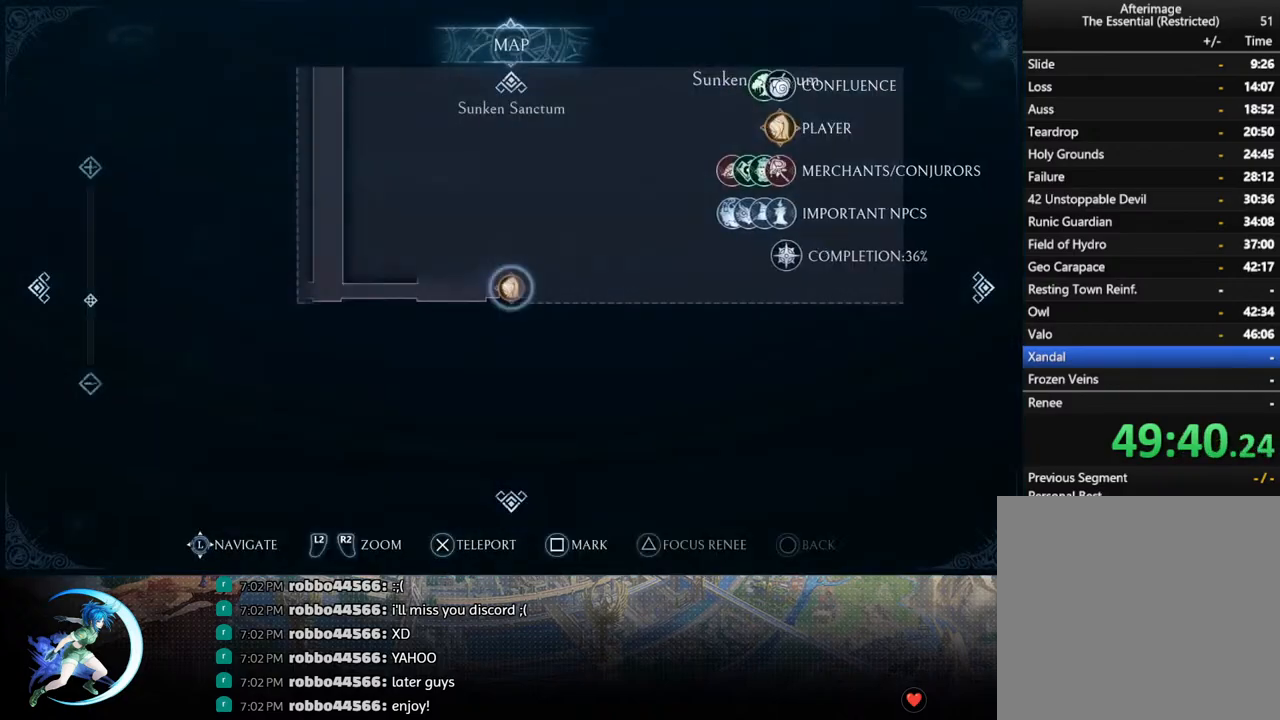
{"buttons": ["DPAD_RIGHT"], "left_stick": "center", "right_stick": "center", "events": [[100, "DPAD_RIGHT", "down"], [317, "DPAD_UP", "down"], [400, "DPAD_UP", "up"]]}
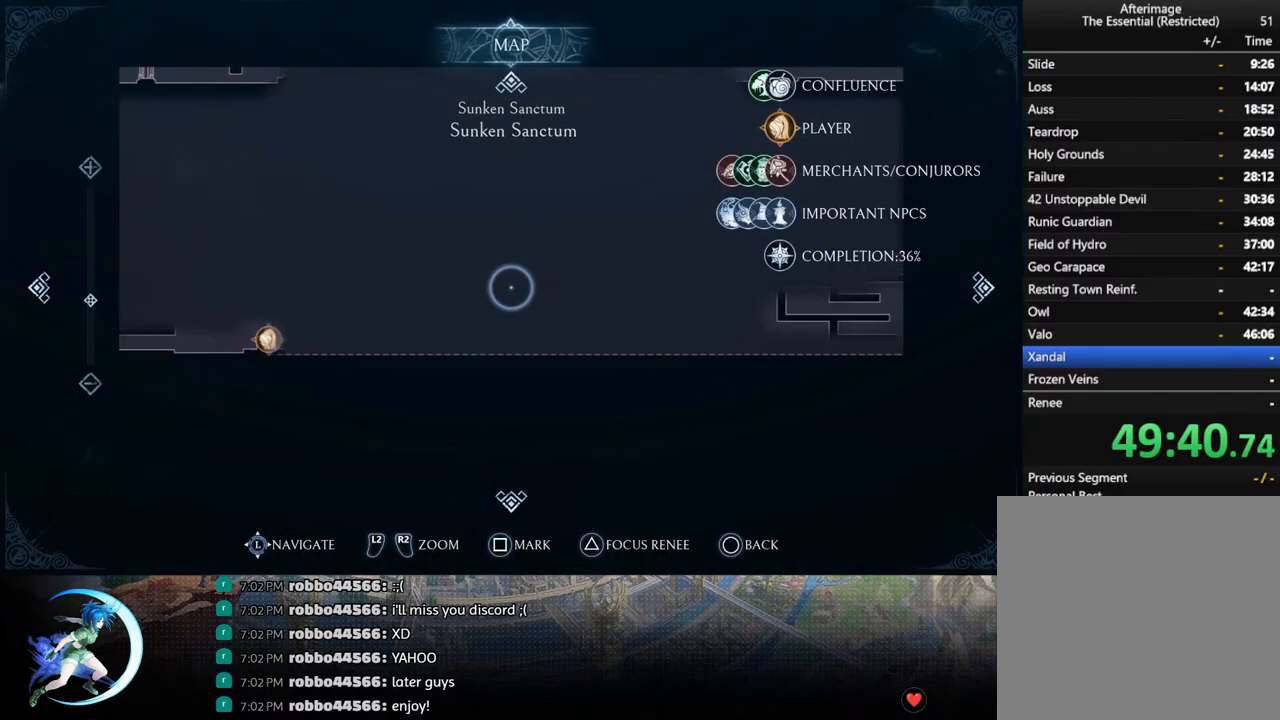
{"buttons": ["DPAD_RIGHT"], "left_stick": "center", "right_stick": "center", "events": [[50, "L2", "down"], [183, "L2", "up"]]}
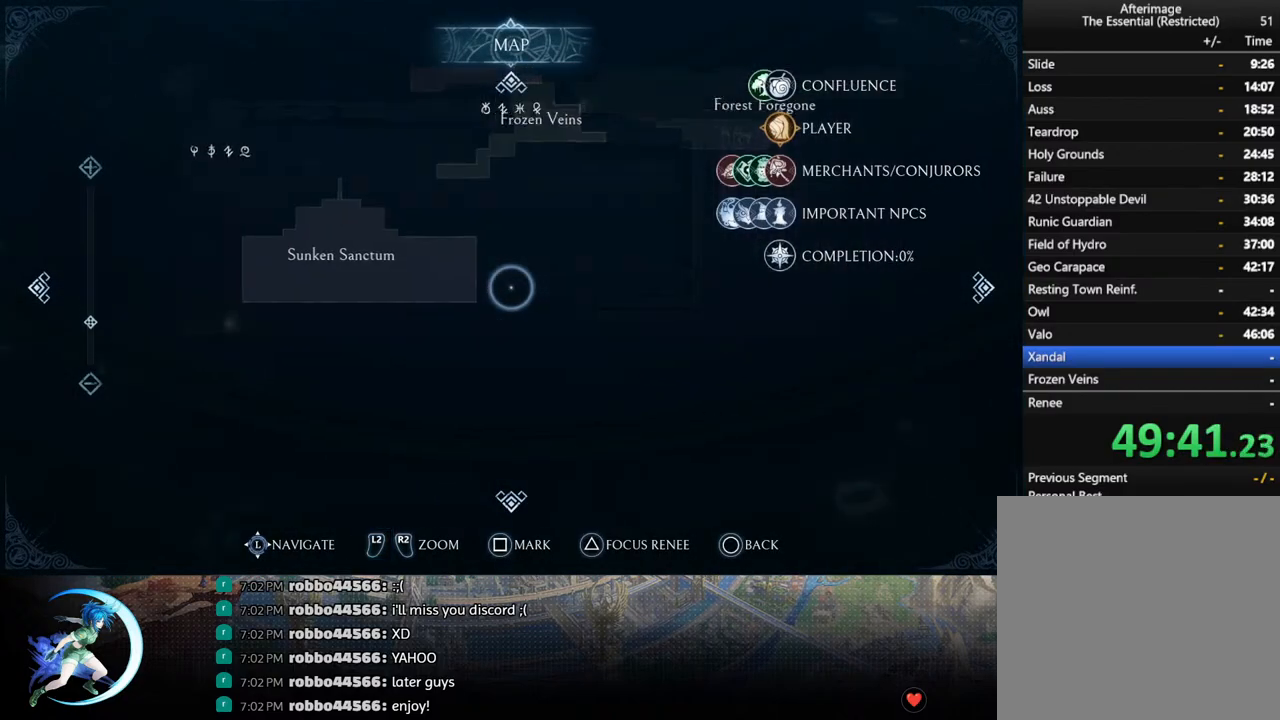
{"buttons": ["DPAD_UP", "DPAD_RIGHT"], "left_stick": "center", "right_stick": "center", "events": [[417, "DPAD_UP", "down"]]}
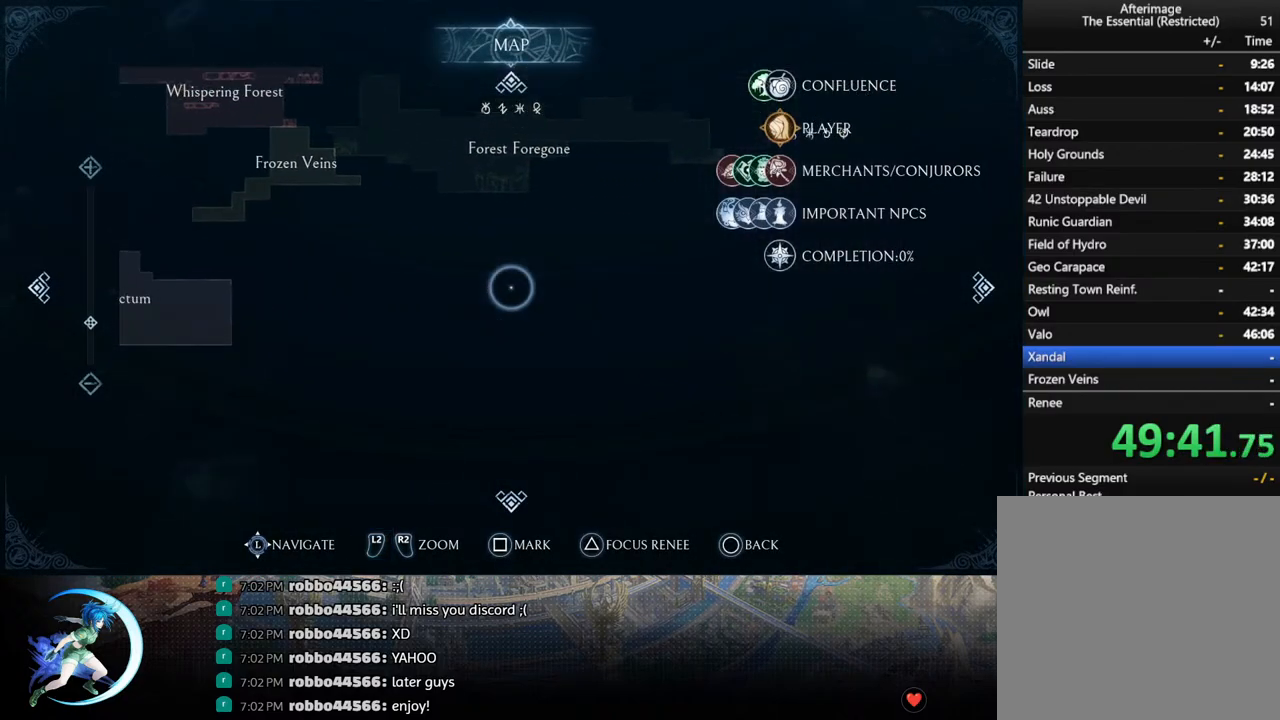
{"buttons": ["R2"], "left_stick": "center", "right_stick": "center", "events": [[300, "DPAD_RIGHT", "up"], [317, "DPAD_UP", "up"], [400, "R2", "down"]]}
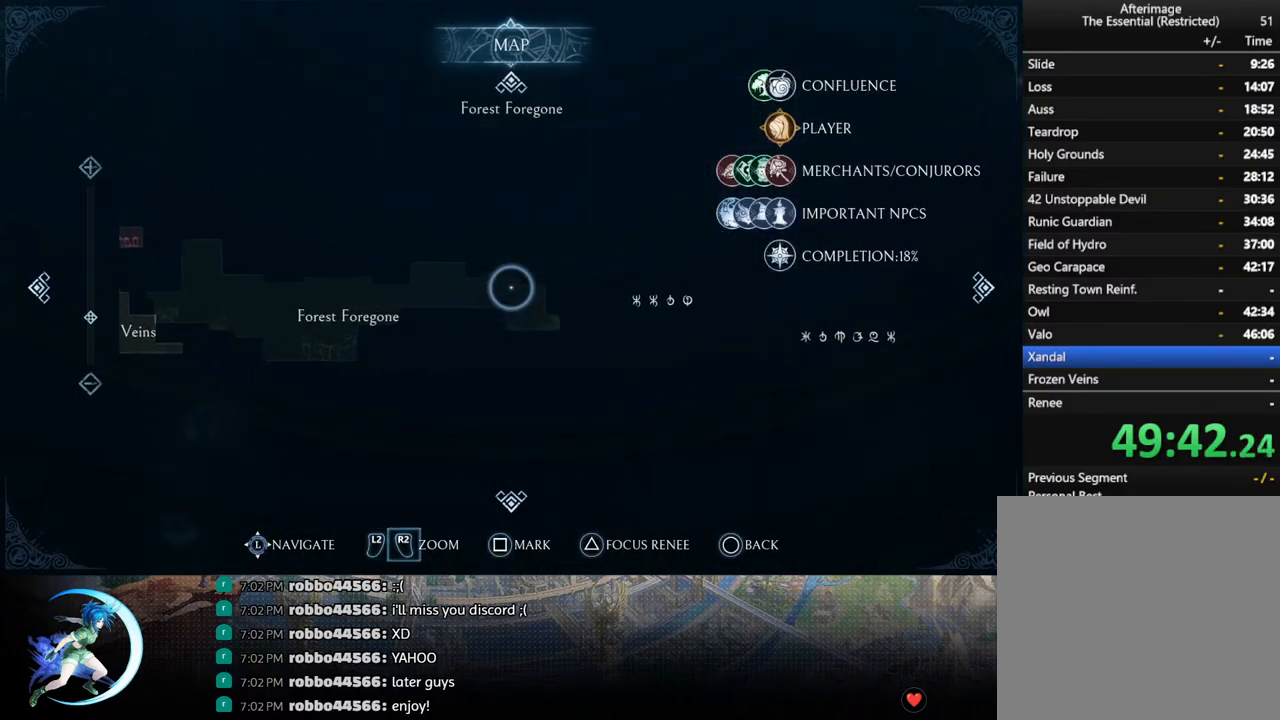
{"buttons": ["DPAD_LEFT"], "left_stick": "center", "right_stick": "center", "events": [[67, "R2", "up"], [500, "DPAD_LEFT", "down"]]}
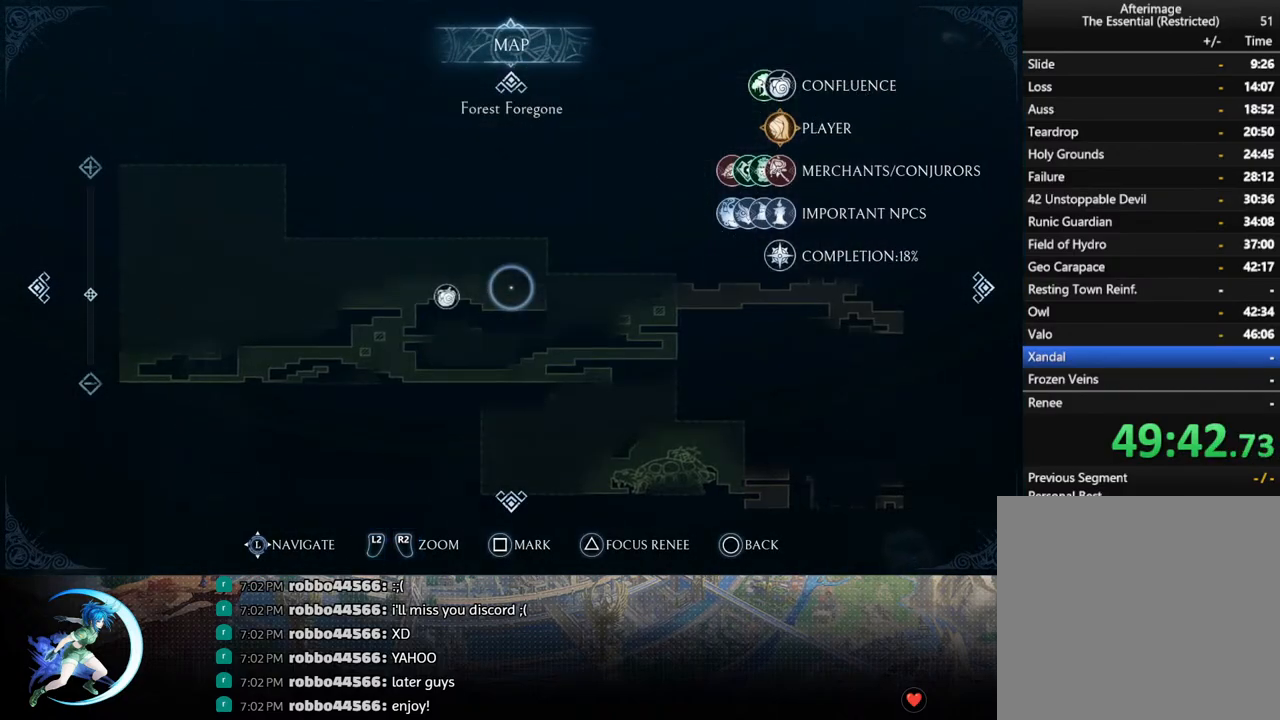
{"buttons": [], "left_stick": "center", "right_stick": "center", "events": [[100, "DPAD_LEFT", "up"]]}
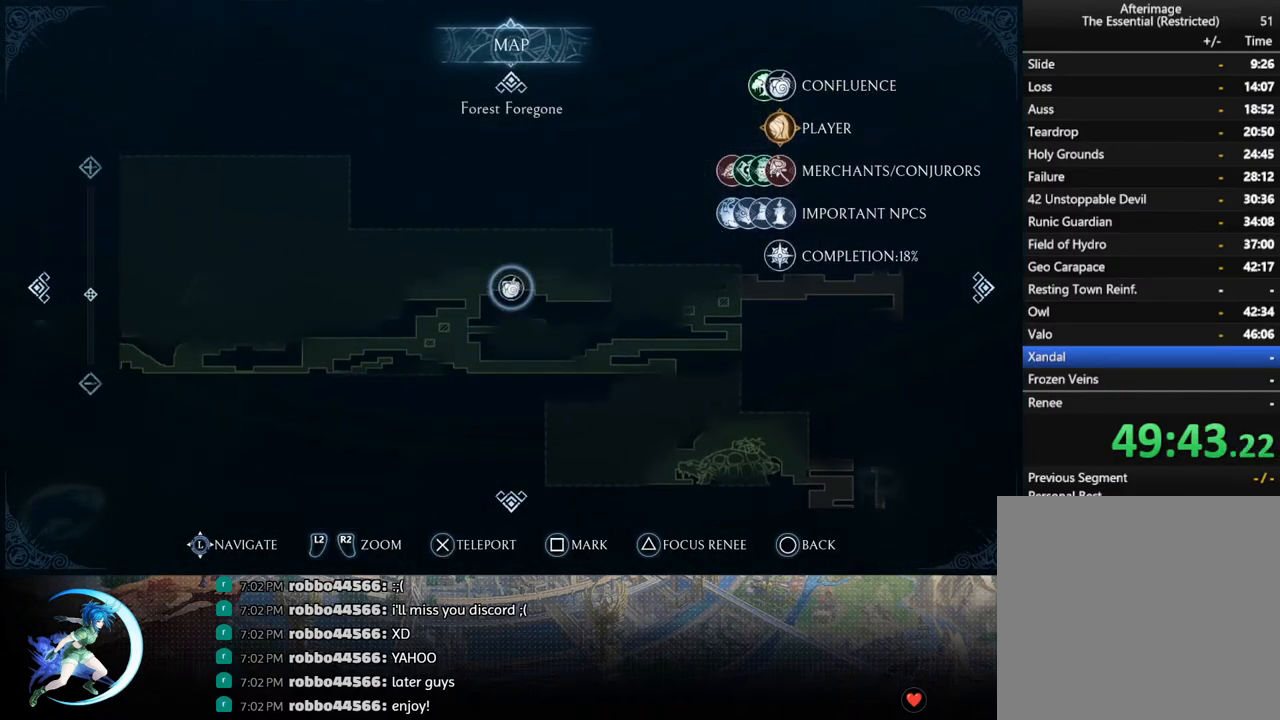
{"buttons": [], "left_stick": "center", "right_stick": "center", "events": [[17, "CROSS", "down"], [117, "CROSS", "up"], [267, "CROSS", "down"], [333, "CROSS", "up"]]}
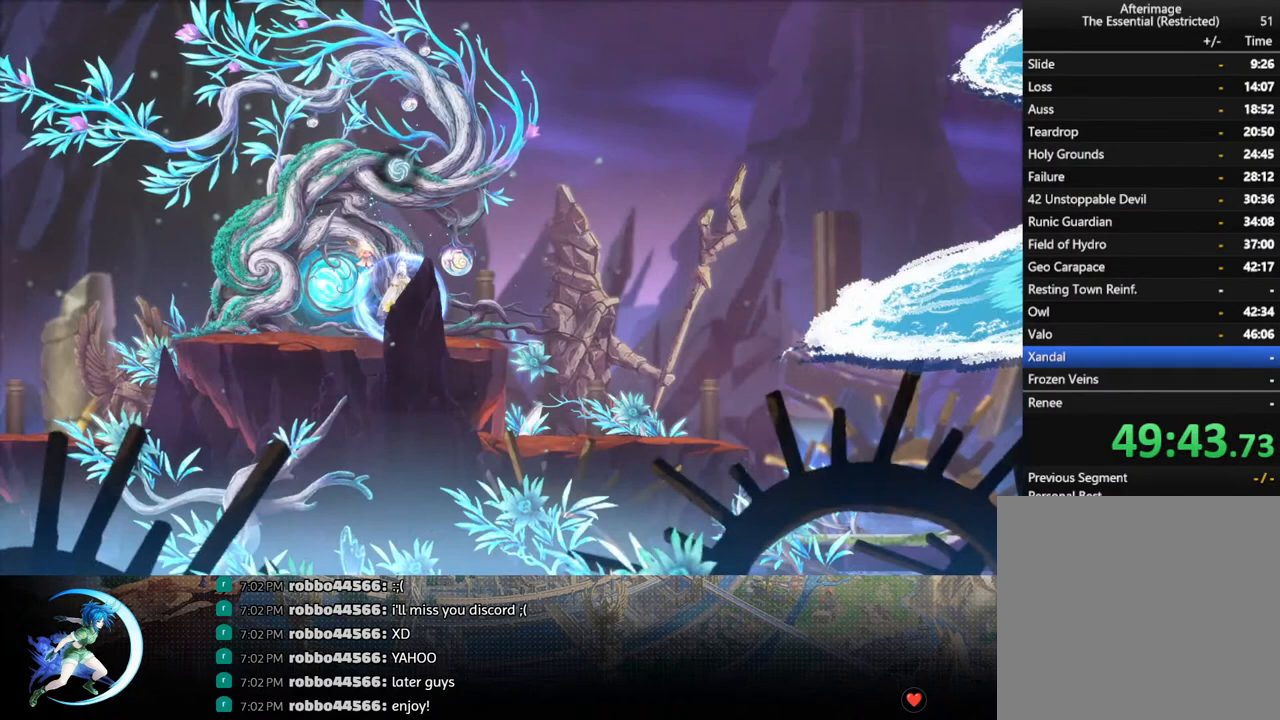
{"buttons": [], "left_stick": "center", "right_stick": "center", "events": []}
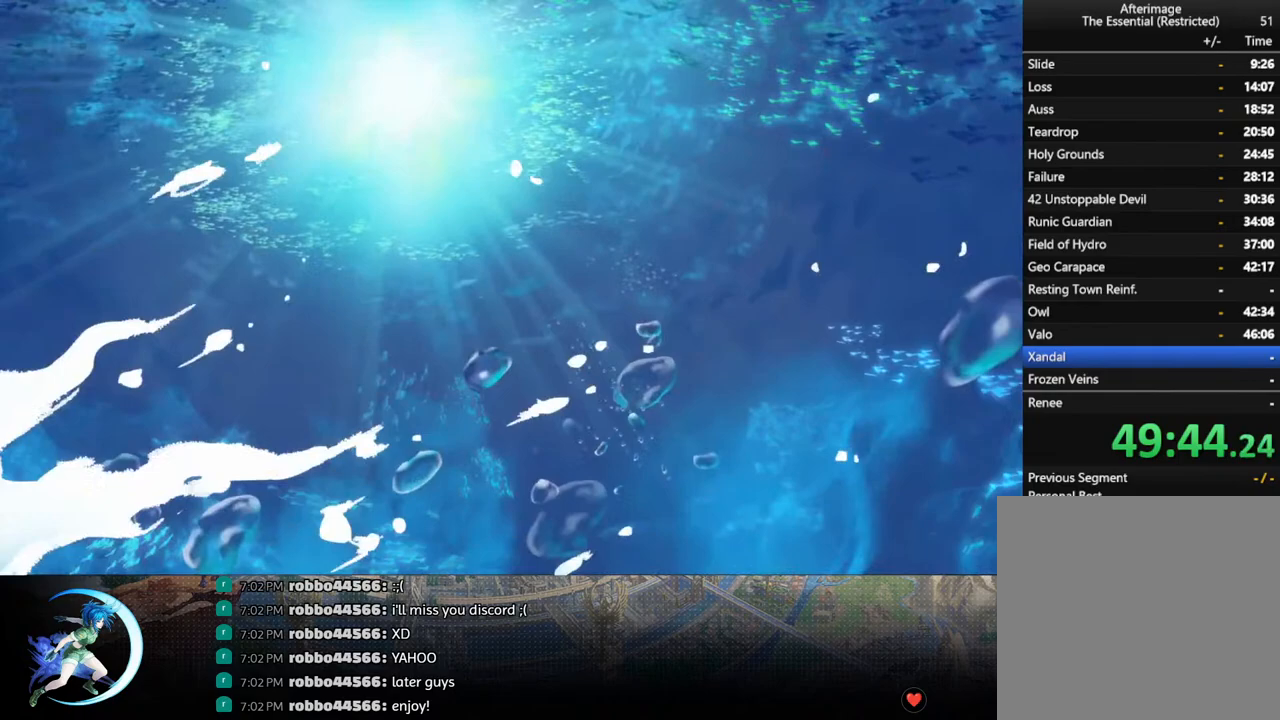
{"buttons": [], "left_stick": "center", "right_stick": "center", "events": []}
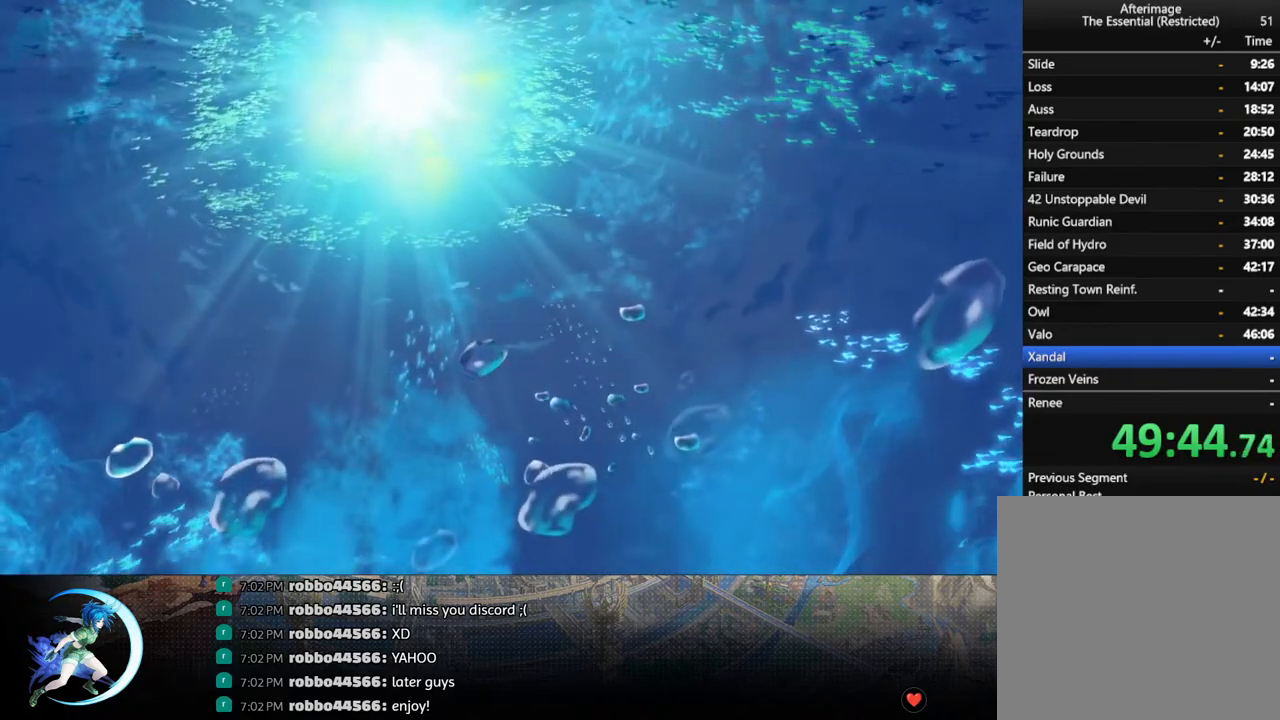
{"buttons": [], "left_stick": "center", "right_stick": "center", "events": []}
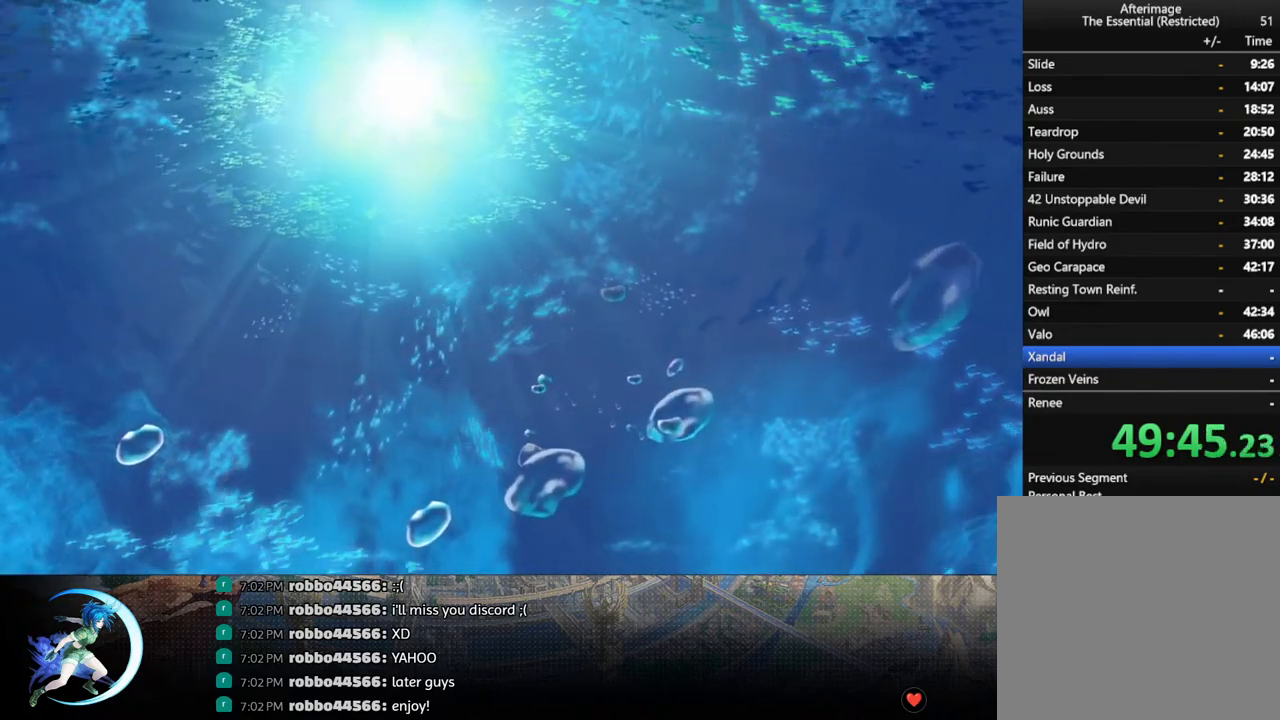
{"buttons": [], "left_stick": "center", "right_stick": "center", "events": []}